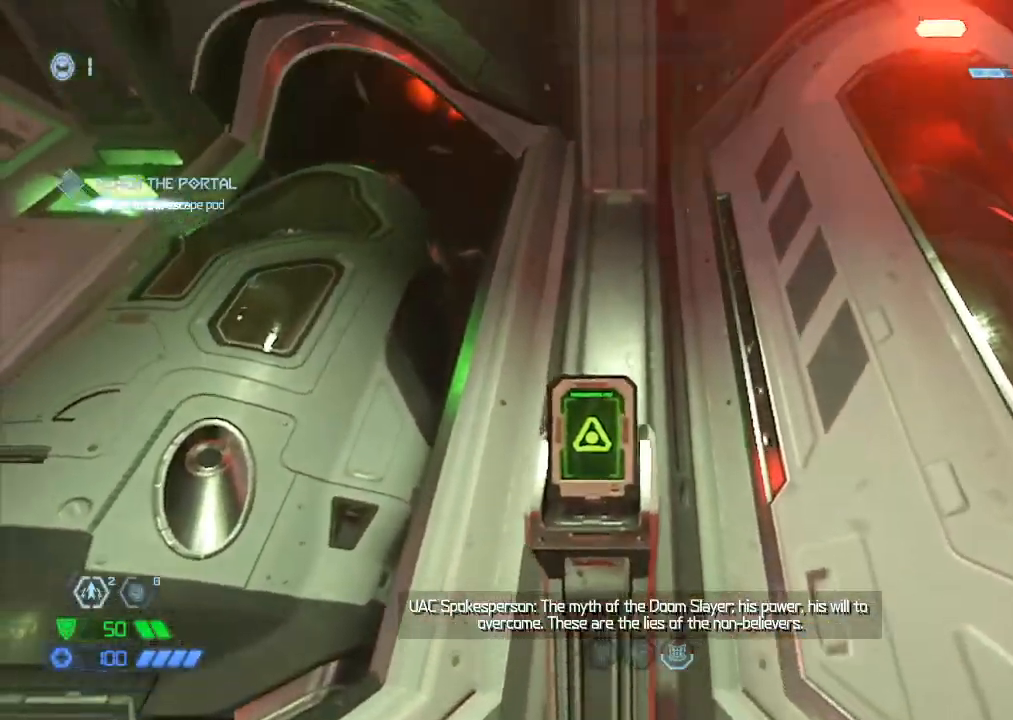
Gameplay with keyboard and mouse; each line is a JSON object with the keys and mouse buttons held at the frame after it. "events" lists presses ("down") and releases ("up") of "1", "2", "3", "4", "5", "a", "b", "c", "ctrl", "d", "e", "f", "g", "q", "r", "s", "shift", "space", "tab", "v", "w", "x", "z", "mouse_left", "mouse_wheel", "mouse_right", "mouse_mb4" and "mouse_mb5" between this image and that frame as [ms after this image, input, new state], when the widget could be followed in between. "mouse_left", "mouse_wheel", "mouse_right", "mouse_mb4", "mouse_mb5" = the "left", "wheel", "right", "mb4", "mb5" buttons of the "mouse" list. No other keys are recorded. "wheel" means that the mouse wheel is clicked or scrolled. Mouse movement is not recorded.
{"keys": ["r"], "mouse": [], "events": [[250, "r", "down"]]}
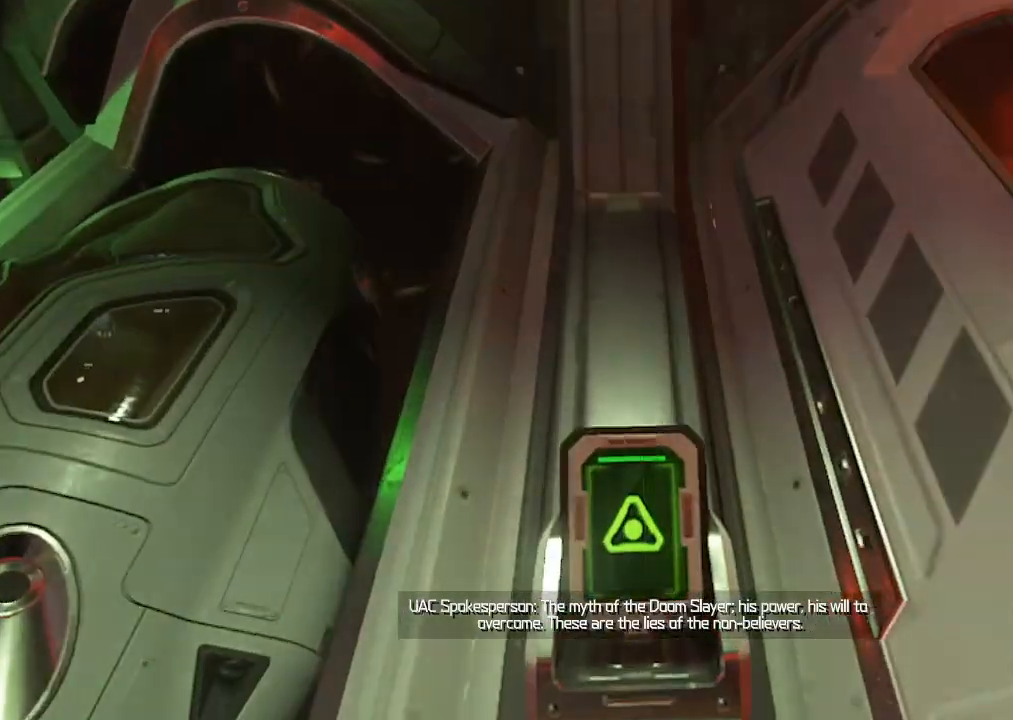
{"keys": ["d", "w"], "mouse": [], "events": [[217, "r", "up"], [350, "w", "down"], [500, "d", "down"]]}
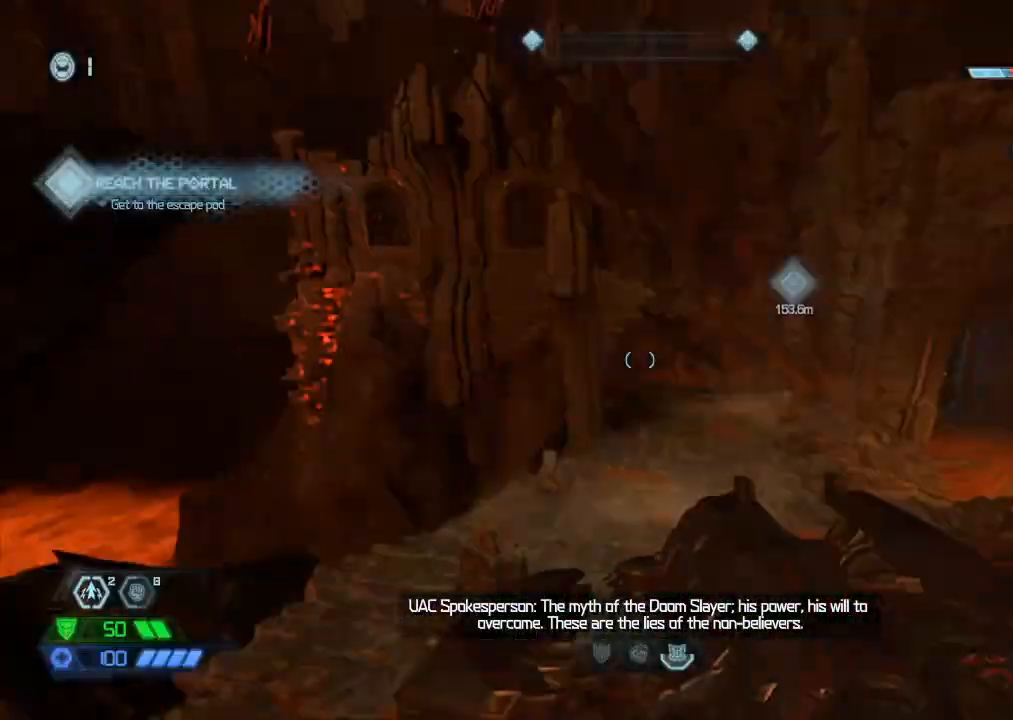
{"keys": [], "mouse": [], "events": [[34, "space", "down"], [134, "space", "up"], [134, "w", "up"], [234, "s", "down"], [284, "d", "up"], [334, "mouse_left", "down"], [417, "mouse_left", "up"], [417, "s", "up"]]}
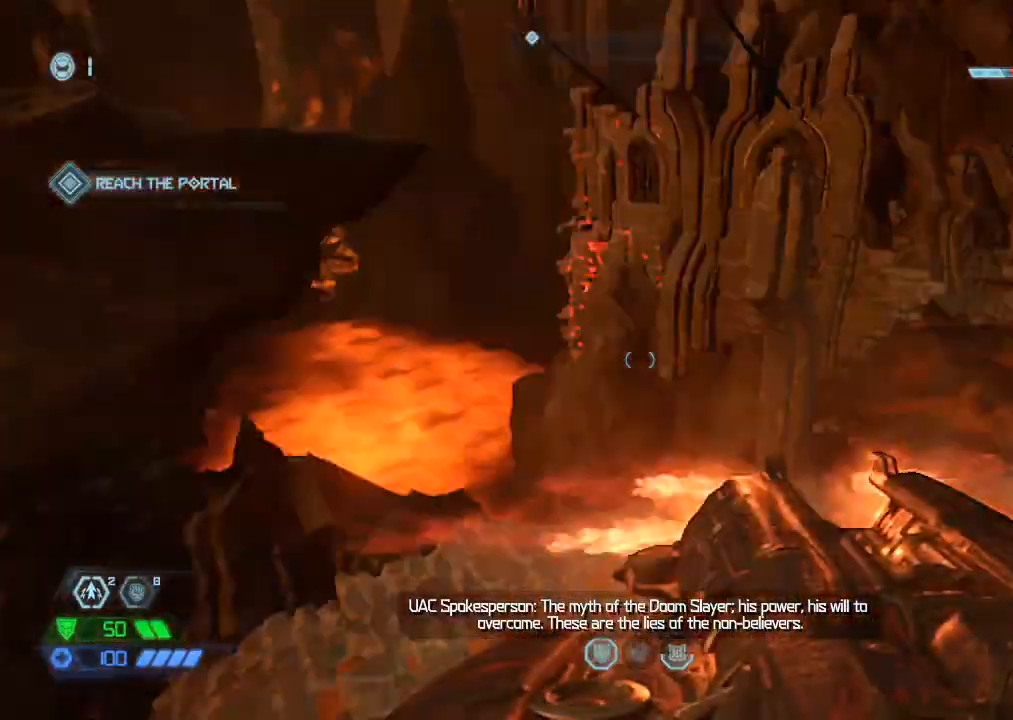
{"keys": ["w"], "mouse": [], "events": [[50, "w", "down"]]}
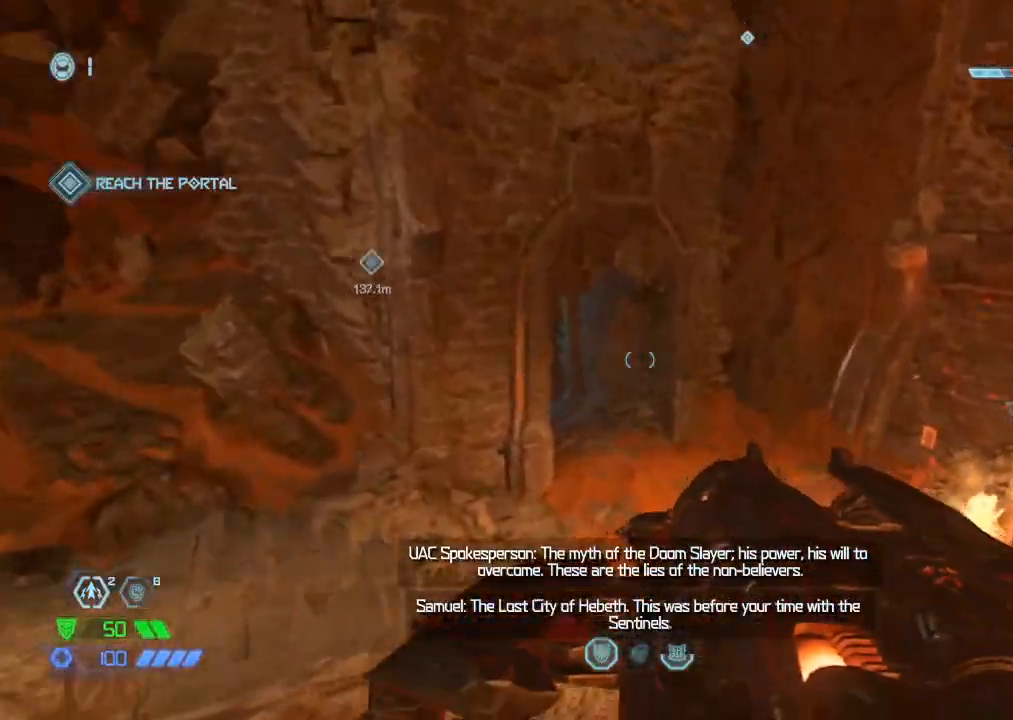
{"keys": ["space", "w"], "mouse": [], "events": [[450, "space", "down"]]}
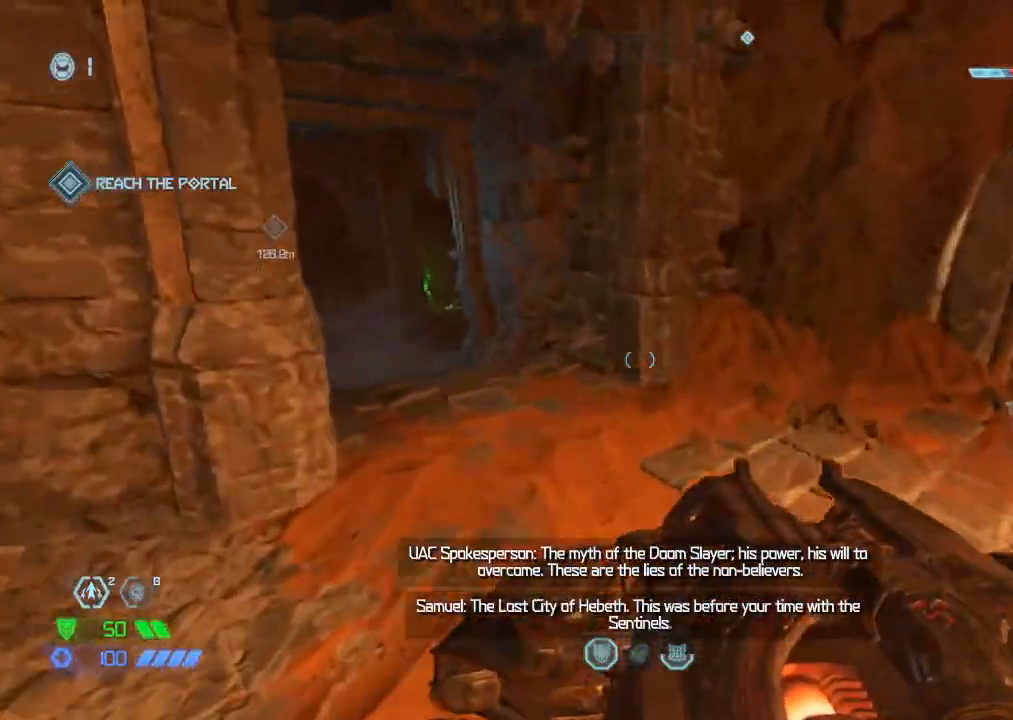
{"keys": ["w"], "mouse": [], "events": [[50, "space", "up"], [134, "x", "down"], [234, "x", "up"]]}
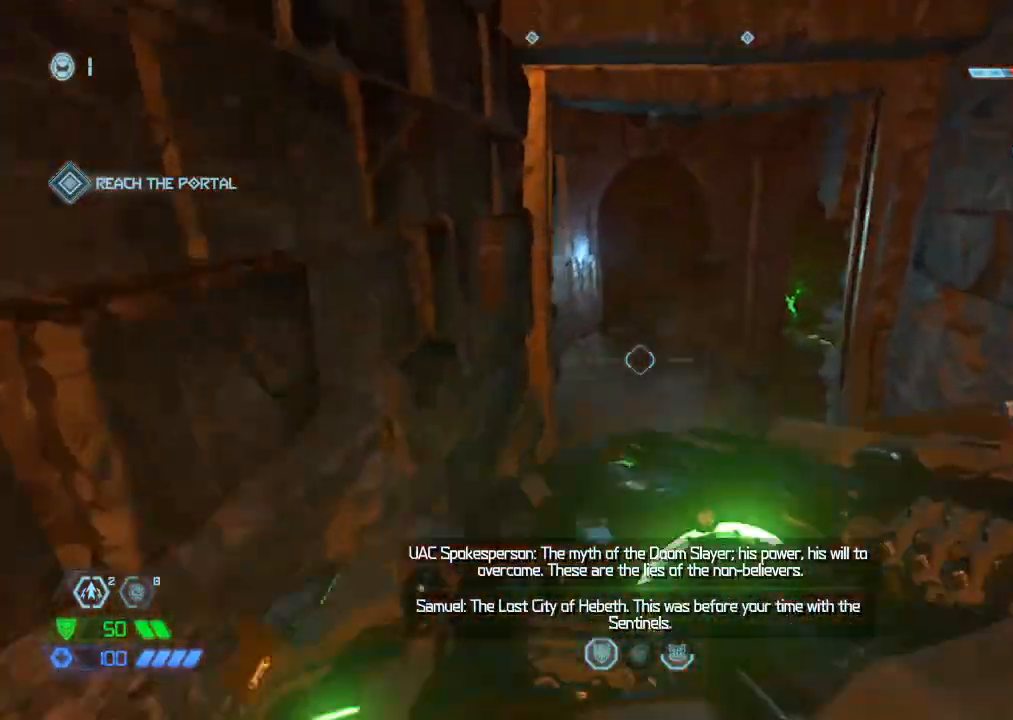
{"keys": ["w"], "mouse": [], "events": []}
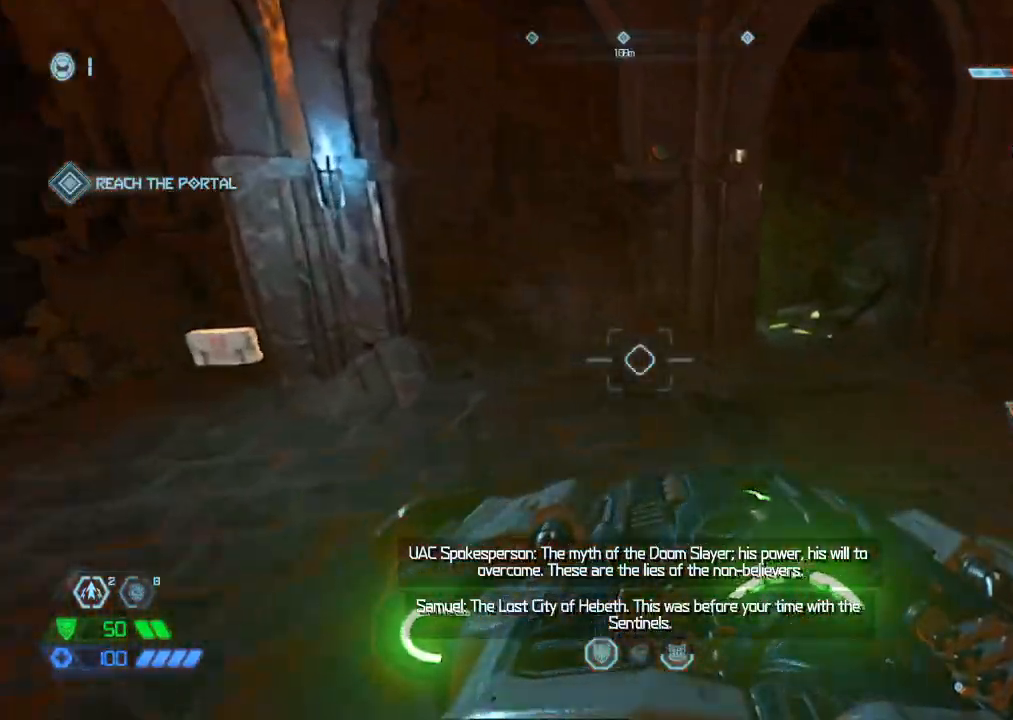
{"keys": ["w"], "mouse": [], "events": []}
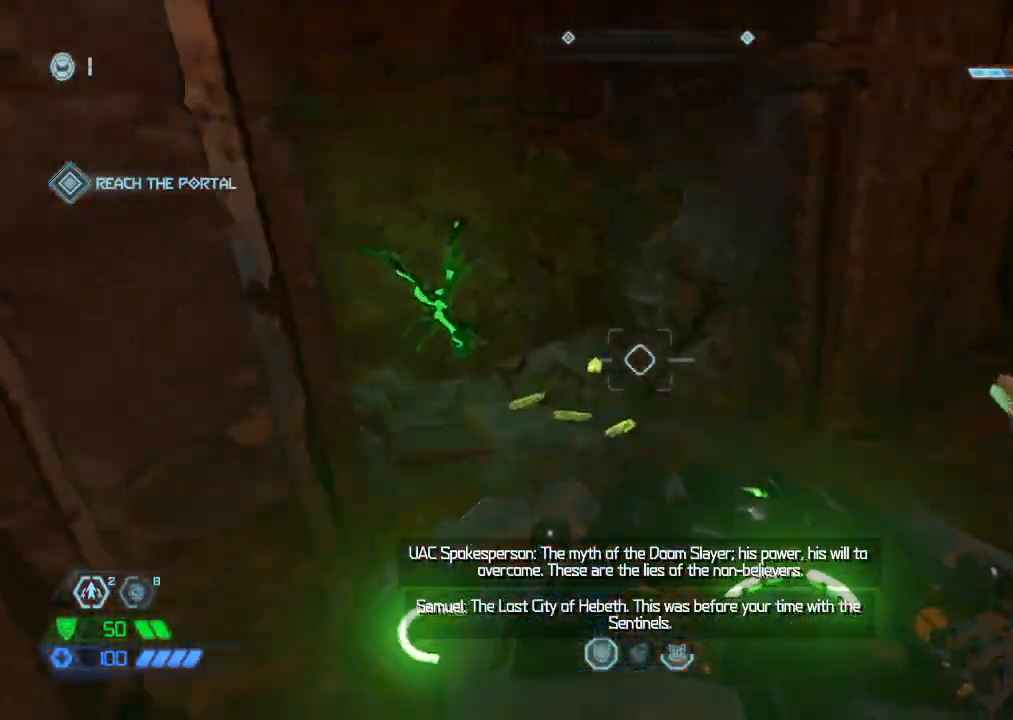
{"keys": ["e"], "mouse": [], "events": [[417, "e", "down"], [417, "w", "up"]]}
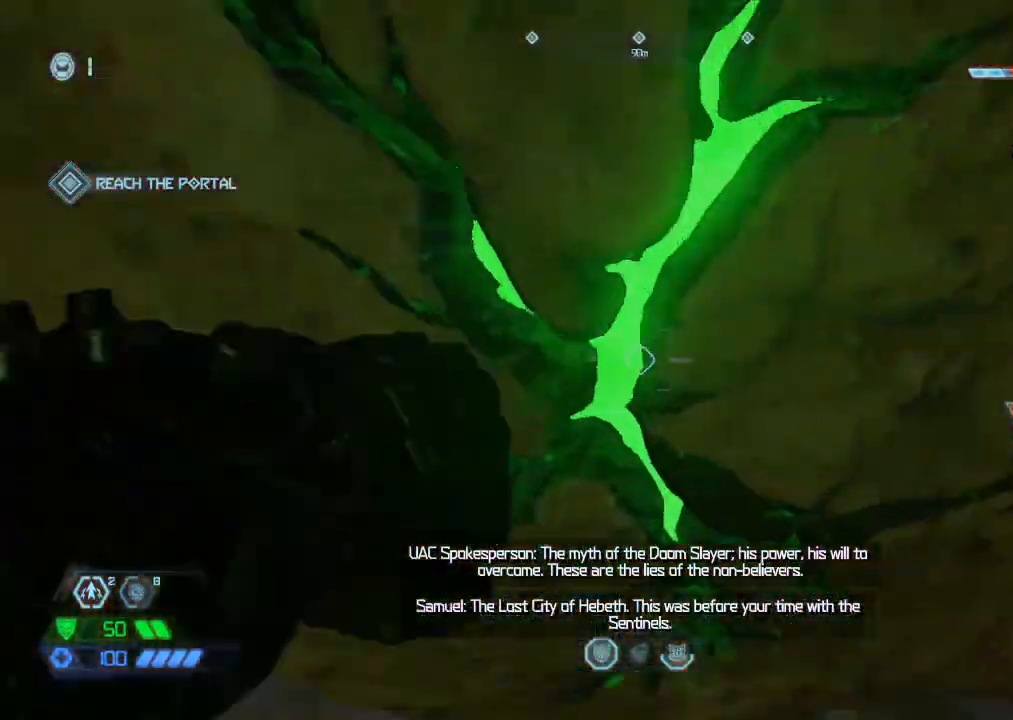
{"keys": [], "mouse": ["left"], "events": [[17, "e", "up"], [67, "s", "down"], [84, "mouse_left", "down"], [150, "mouse_left", "up"], [200, "mouse_left", "down"], [250, "mouse_left", "up"], [334, "mouse_left", "down"], [384, "a", "down"], [384, "mouse_left", "up"], [384, "s", "up"], [434, "a", "up"], [434, "mouse_left", "down"]]}
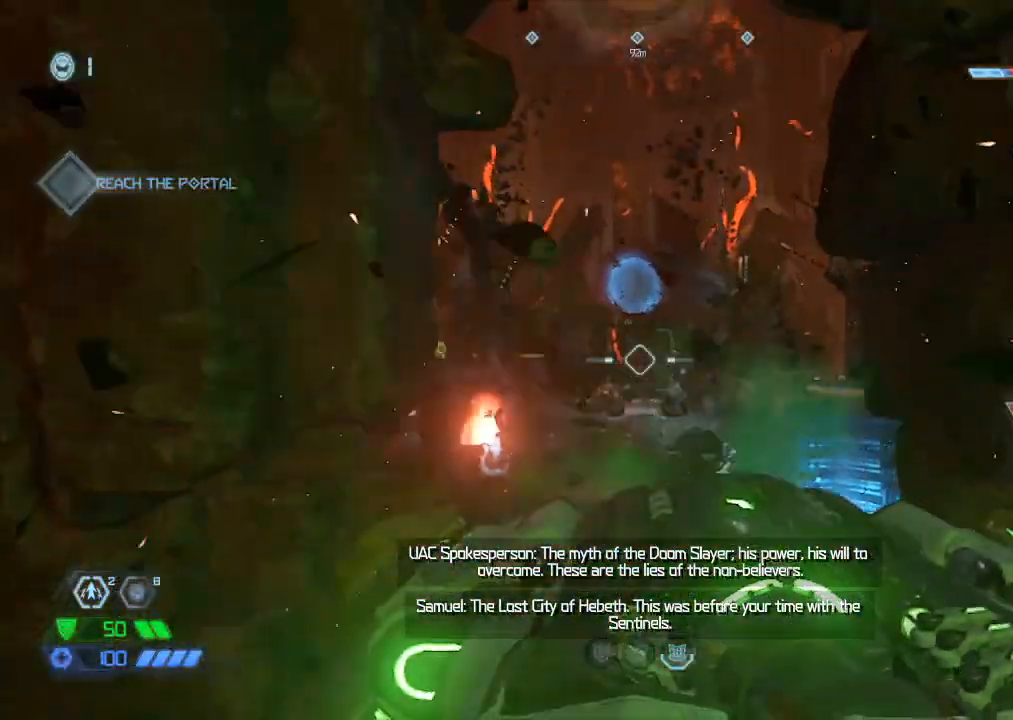
{"keys": ["w"], "mouse": [], "events": [[34, "mouse_left", "up"], [34, "w", "down"], [67, "mouse_left", "down"], [200, "mouse_left", "up"], [200, "w", "up"], [300, "d", "down"], [350, "d", "up"], [350, "w", "down"]]}
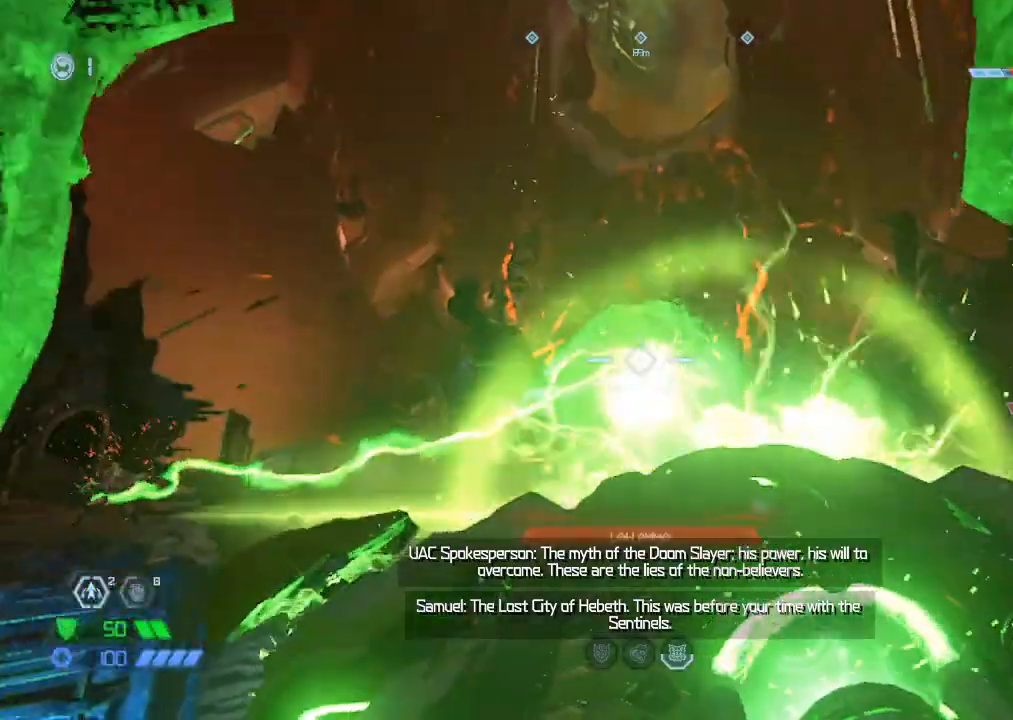
{"keys": ["w"], "mouse": [], "events": [[84, "space", "down"], [184, "space", "up"]]}
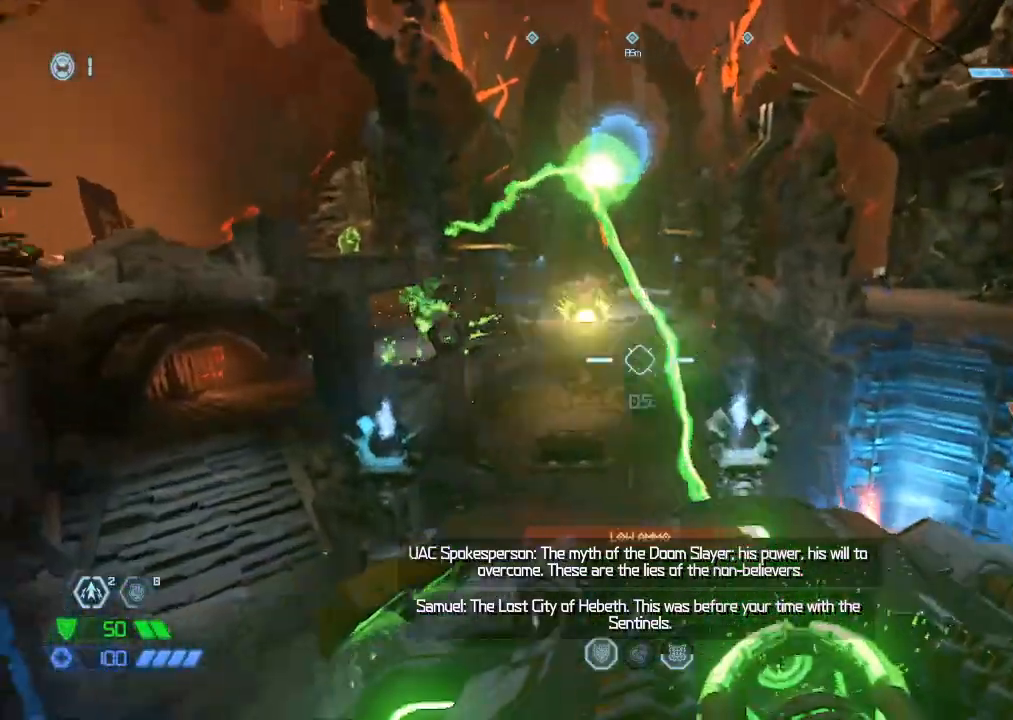
{"keys": ["w"], "mouse": [], "events": [[350, "space", "down"], [467, "space", "up"]]}
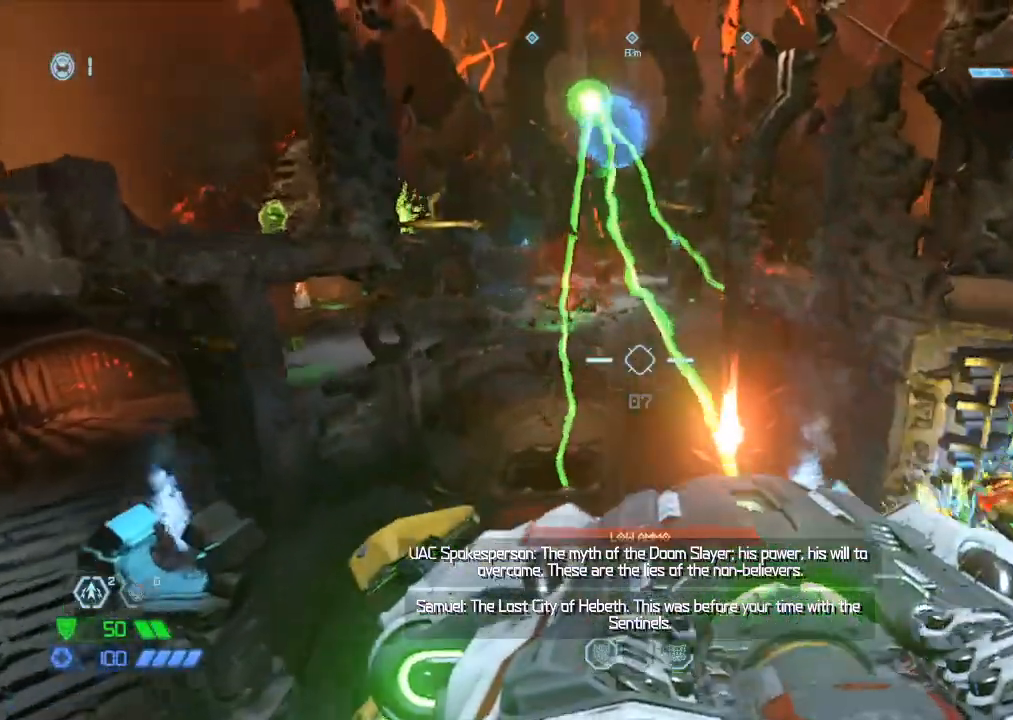
{"keys": ["w"], "mouse": [], "events": []}
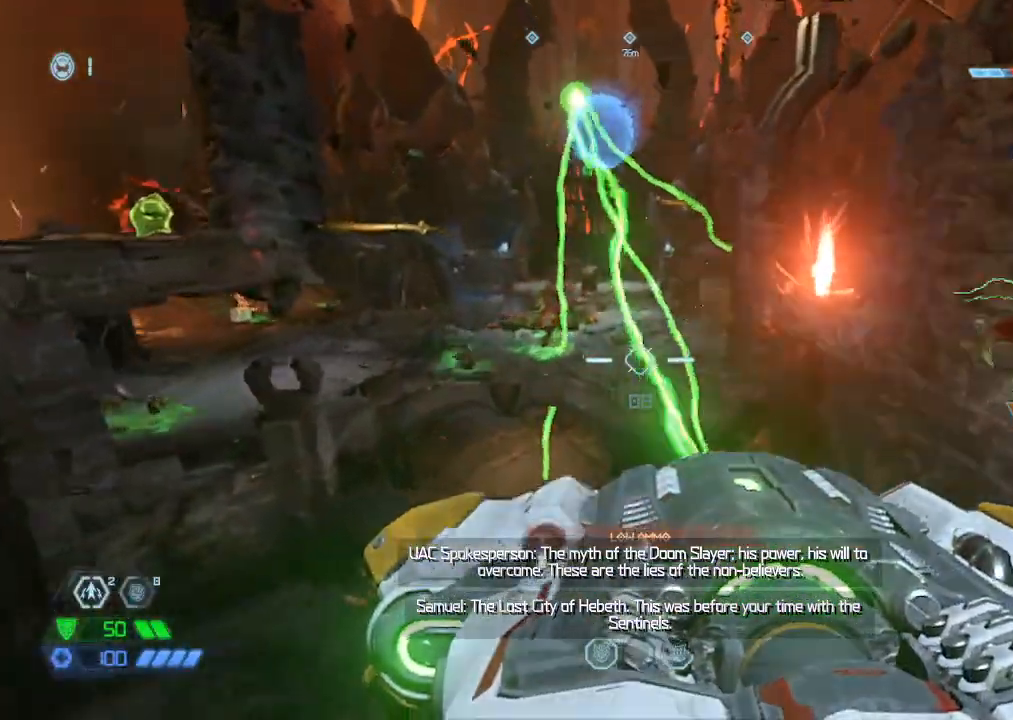
{"keys": ["w"], "mouse": [], "events": [[234, "mouse_mb5", "down"], [434, "mouse_mb5", "up"]]}
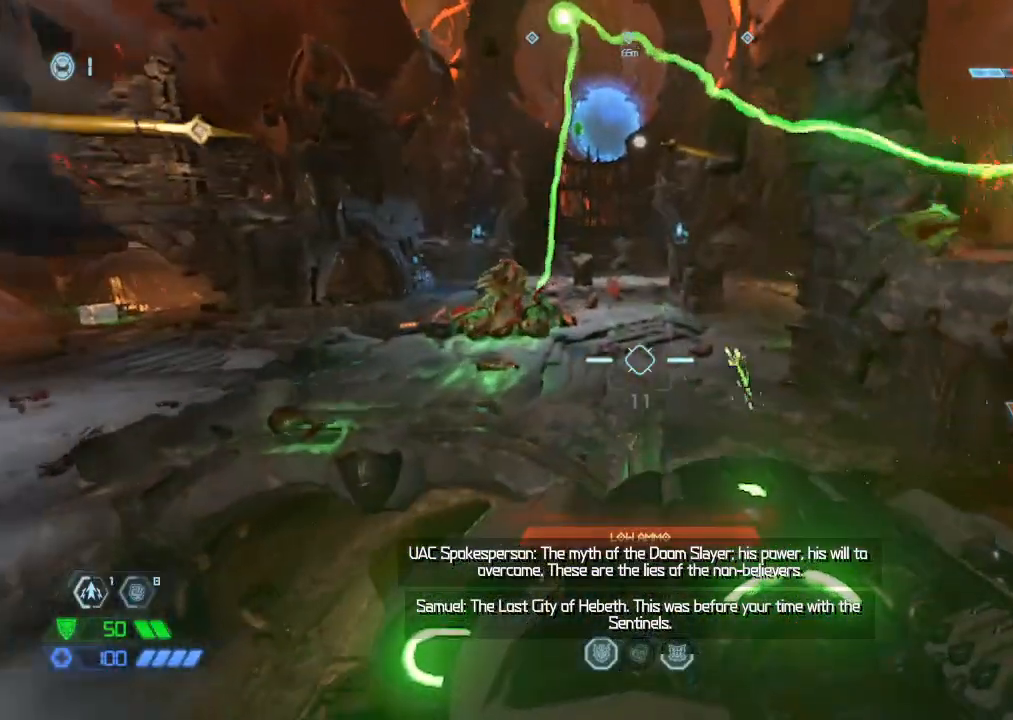
{"keys": ["w"], "mouse": [], "events": [[250, "mouse_mb5", "down"], [434, "mouse_mb5", "up"]]}
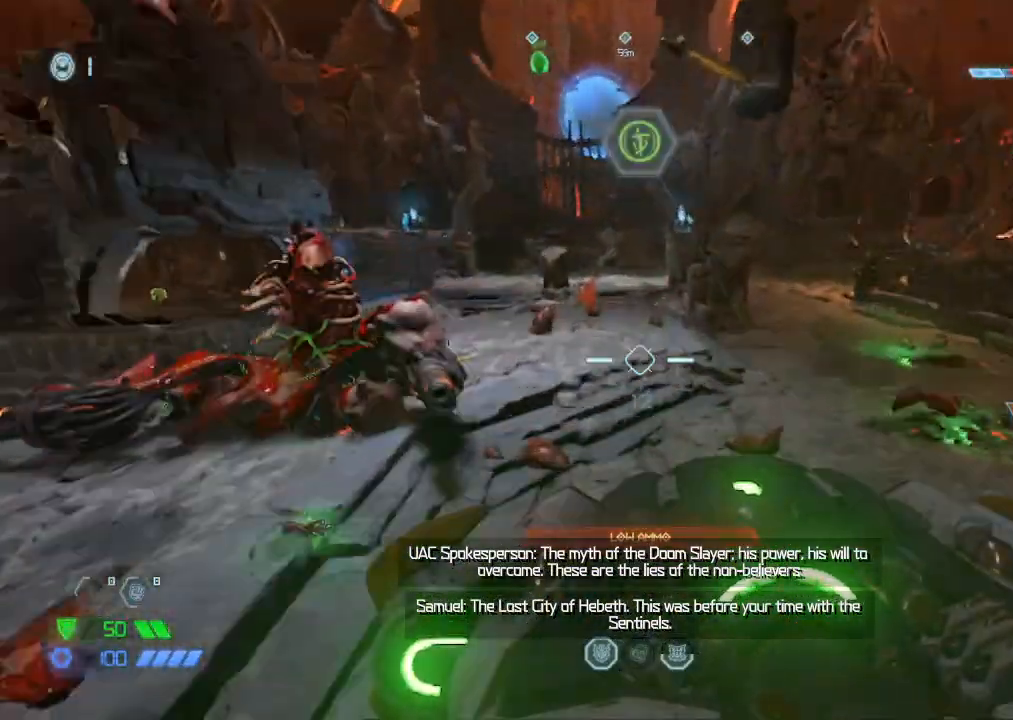
{"keys": ["w"], "mouse": [], "events": [[300, "5", "down"], [384, "5", "up"]]}
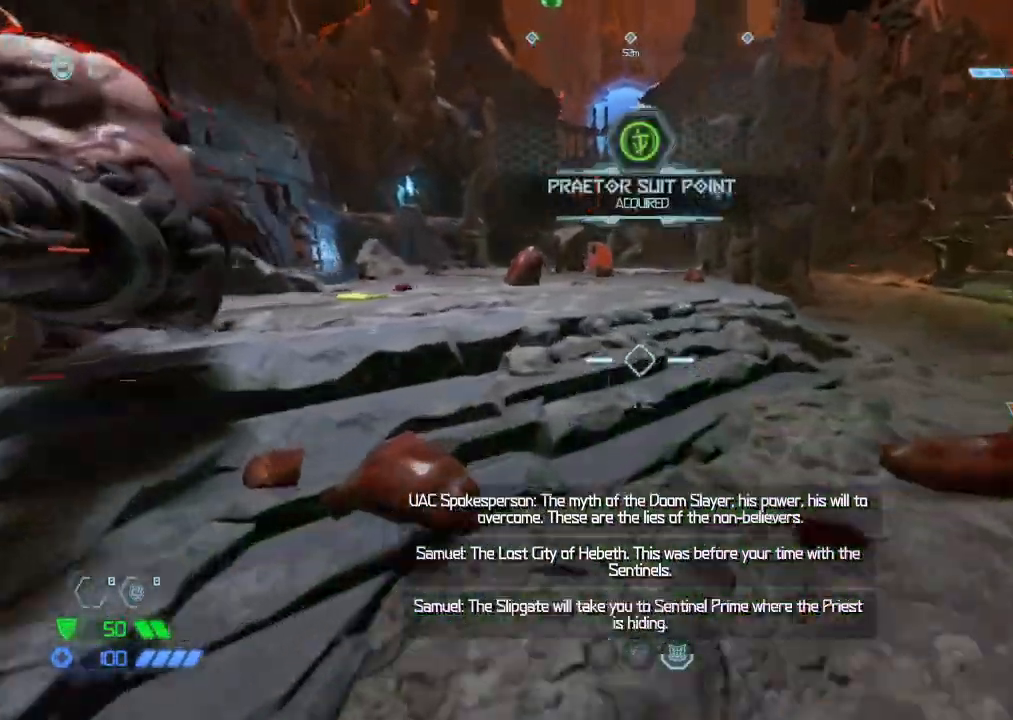
{"keys": ["w"], "mouse": ["mb5"], "events": [[500, "mouse_mb5", "down"]]}
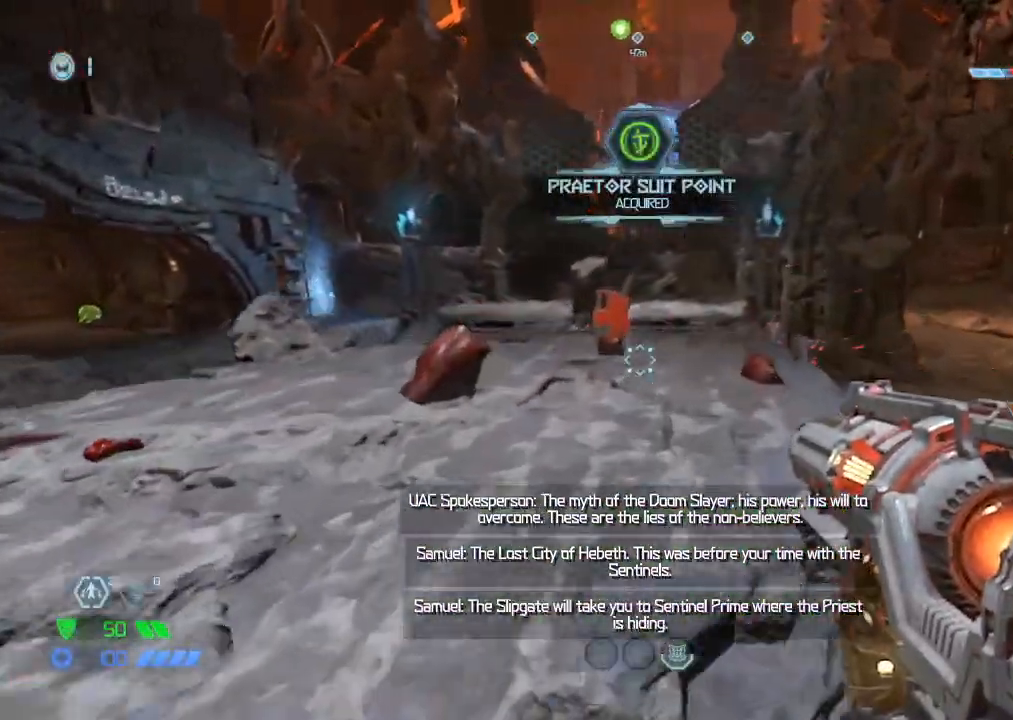
{"keys": ["w"], "mouse": [], "events": [[134, "mouse_mb5", "up"]]}
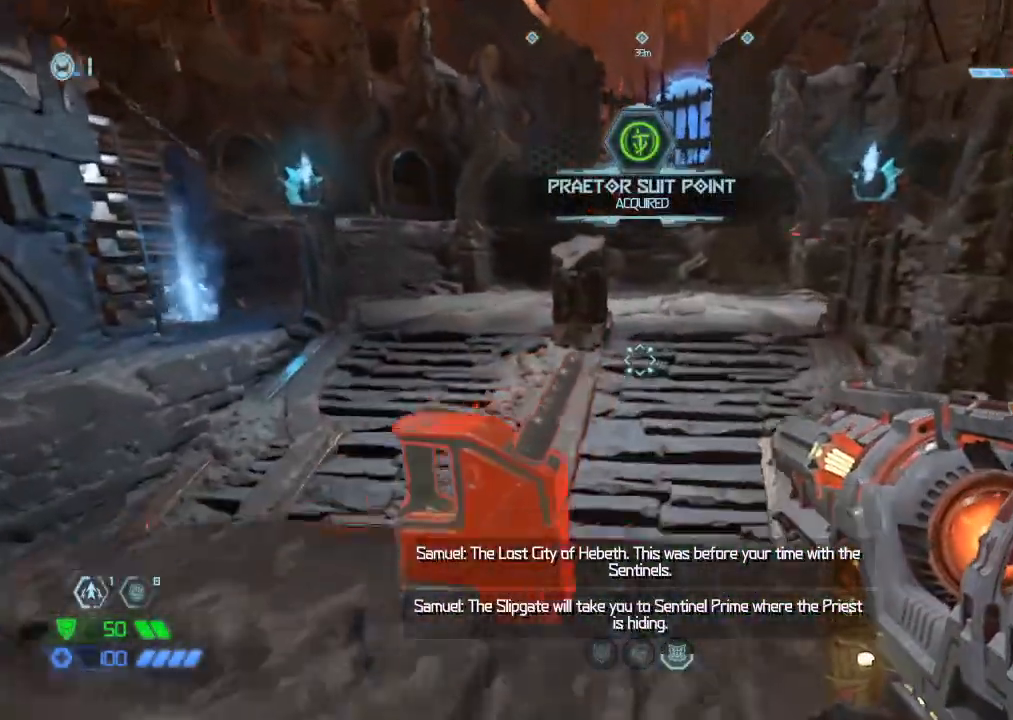
{"keys": ["d"], "mouse": [], "events": [[200, "d", "down"], [200, "mouse_mb5", "down"], [200, "w", "up"], [300, "mouse_mb5", "up"]]}
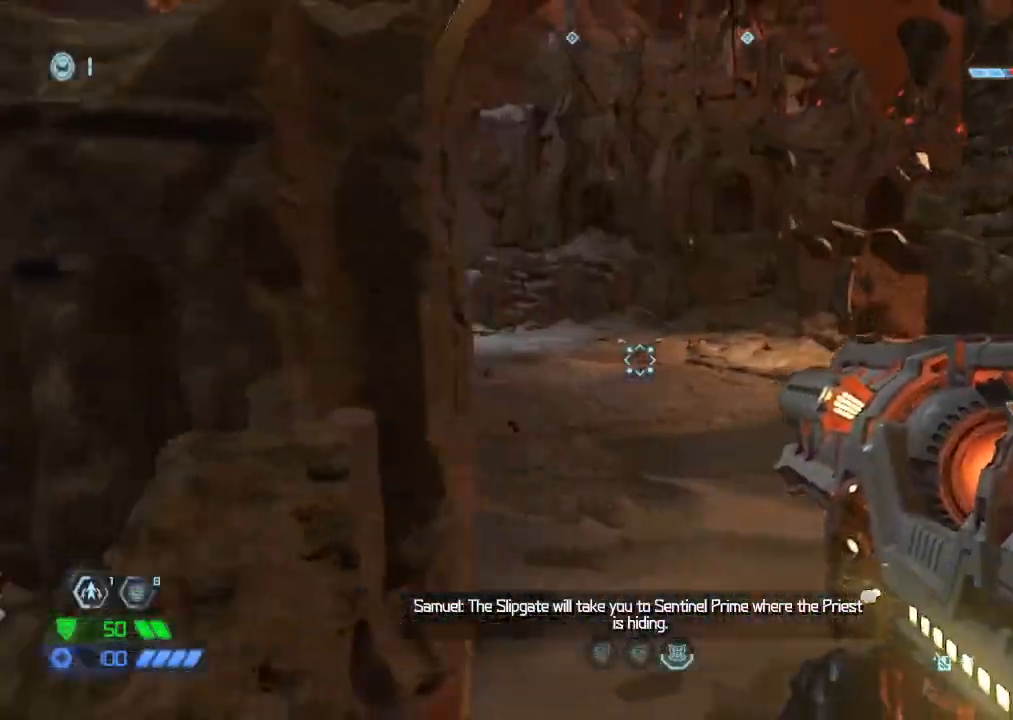
{"keys": ["w"], "mouse": [], "events": [[134, "w", "down"], [450, "d", "up"]]}
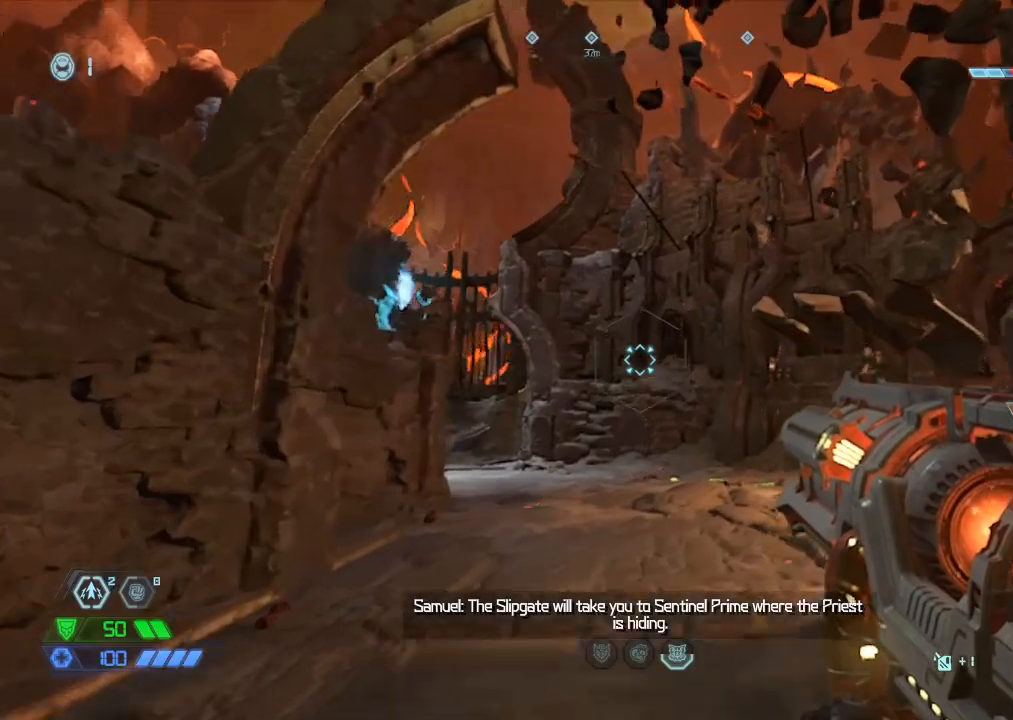
{"keys": ["w"], "mouse": ["right"], "events": [[467, "mouse_right", "down"]]}
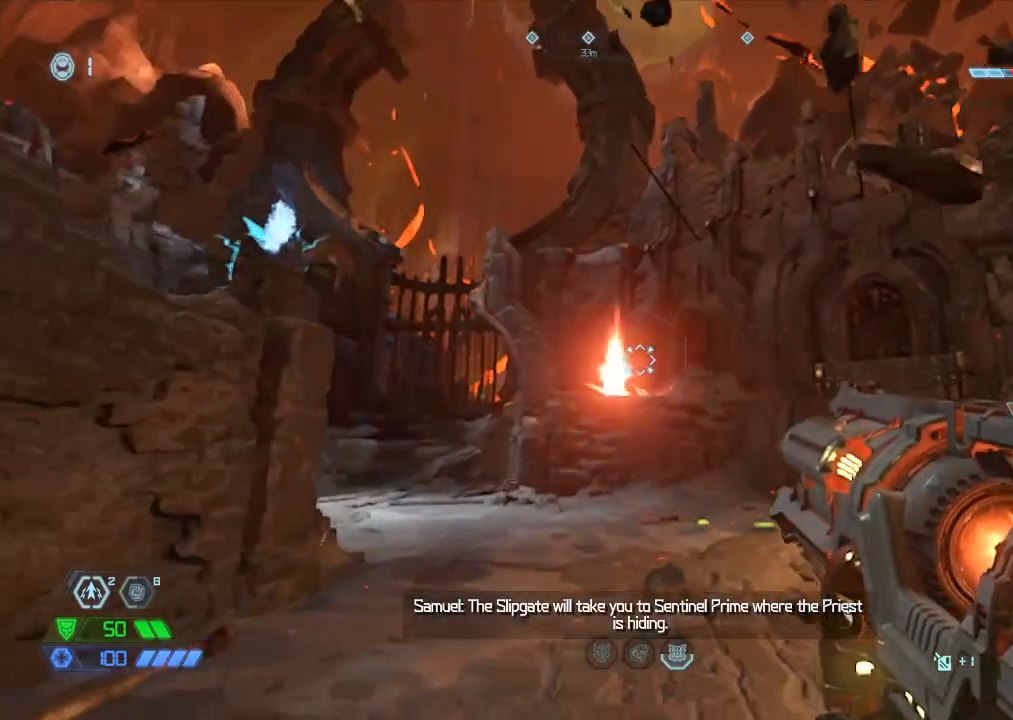
{"keys": ["w"], "mouse": ["right"], "events": []}
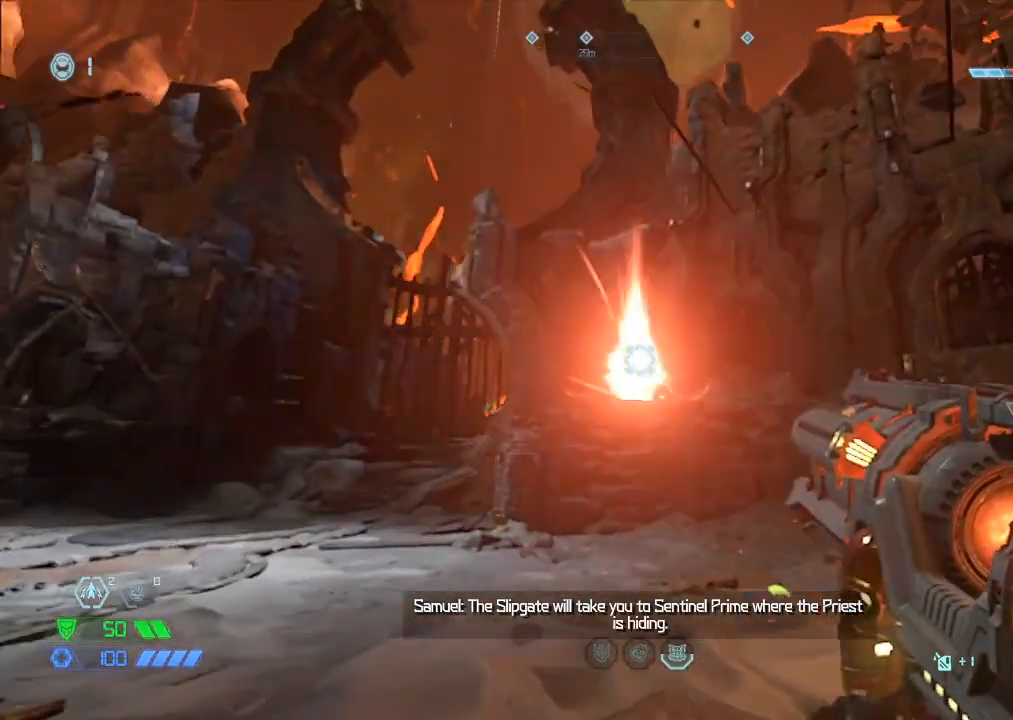
{"keys": [], "mouse": ["right"], "events": [[34, "w", "up"]]}
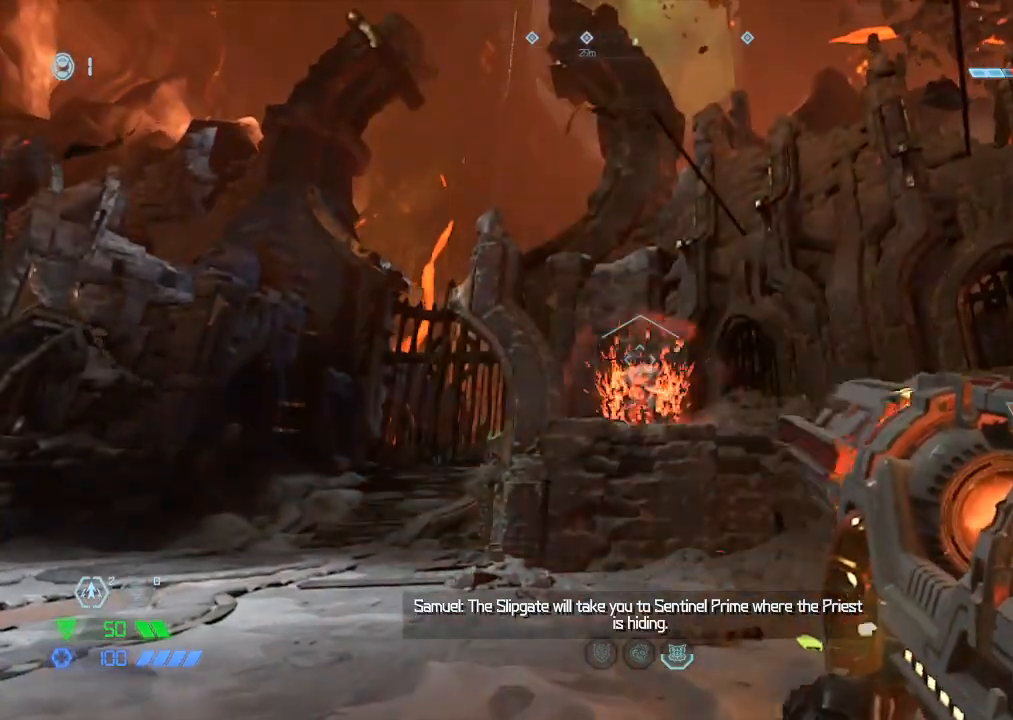
{"keys": ["w"], "mouse": ["left", "right"], "events": [[184, "space", "down"], [234, "w", "down"], [267, "space", "up"], [367, "space", "down"], [417, "mouse_left", "down"], [467, "space", "up"]]}
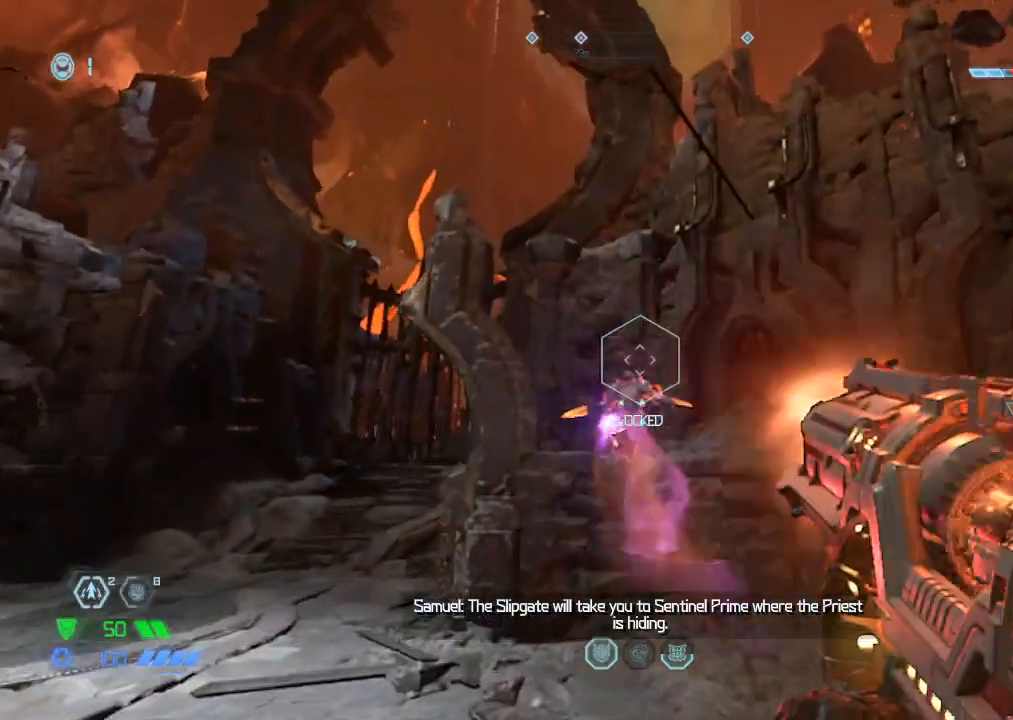
{"keys": ["w"], "mouse": [], "events": [[17, "a", "down"], [17, "w", "up"], [34, "mouse_left", "up"], [250, "mouse_right", "up"], [350, "w", "down"], [434, "a", "up"]]}
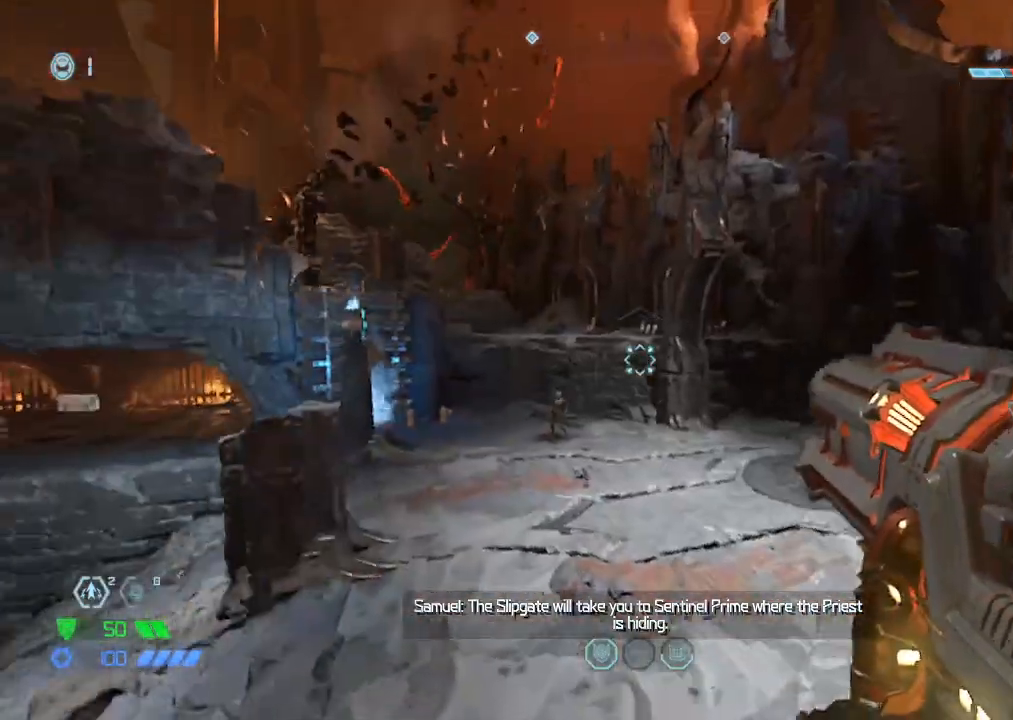
{"keys": ["a", "w"], "mouse": [], "events": [[350, "a", "down"]]}